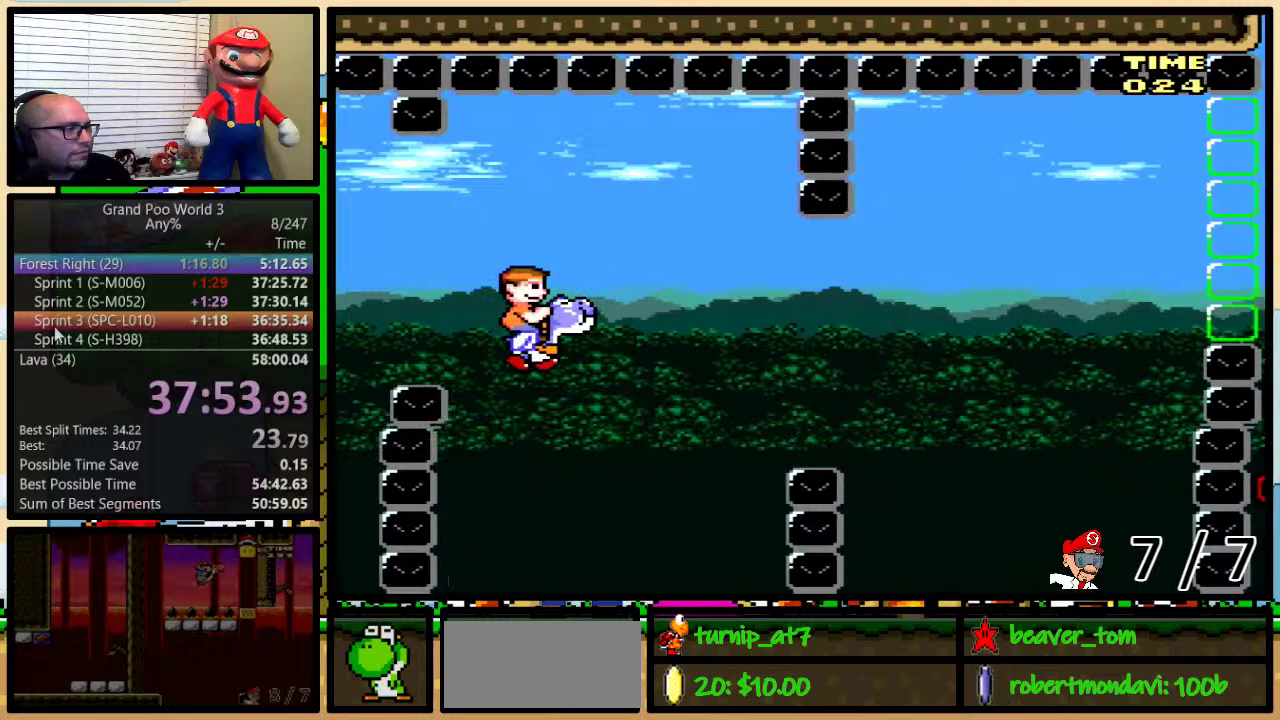
Gameplay with a controller (Nintendo layout); each line is a JSON object with the inputs held at the frame after it. "events" lists button and stick changes between this image and that frame as [ms after this image, input, new state], when the widget could be followed in between. Not read: DPAD_LEFT L1 L3 R1 R3.
{"buttons": [], "events": [[217, "B", "down"], [400, "B", "up"]]}
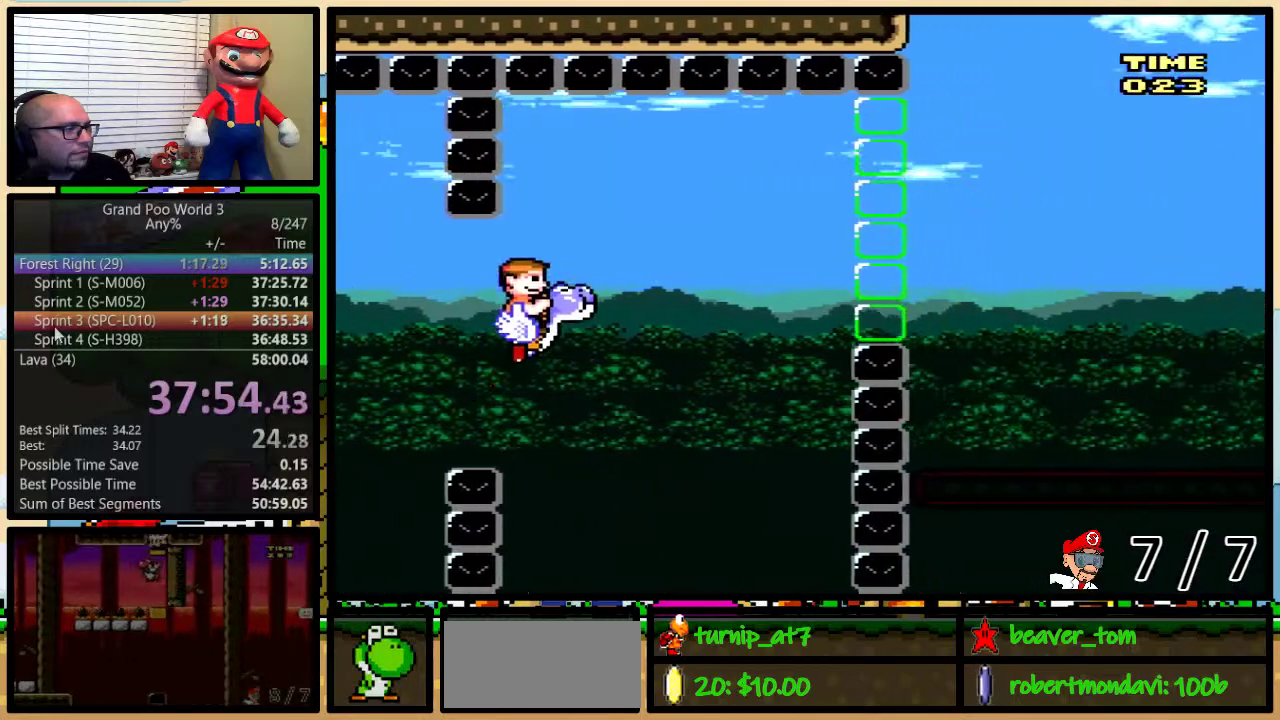
{"buttons": ["B"], "events": [[166, "B", "down"]]}
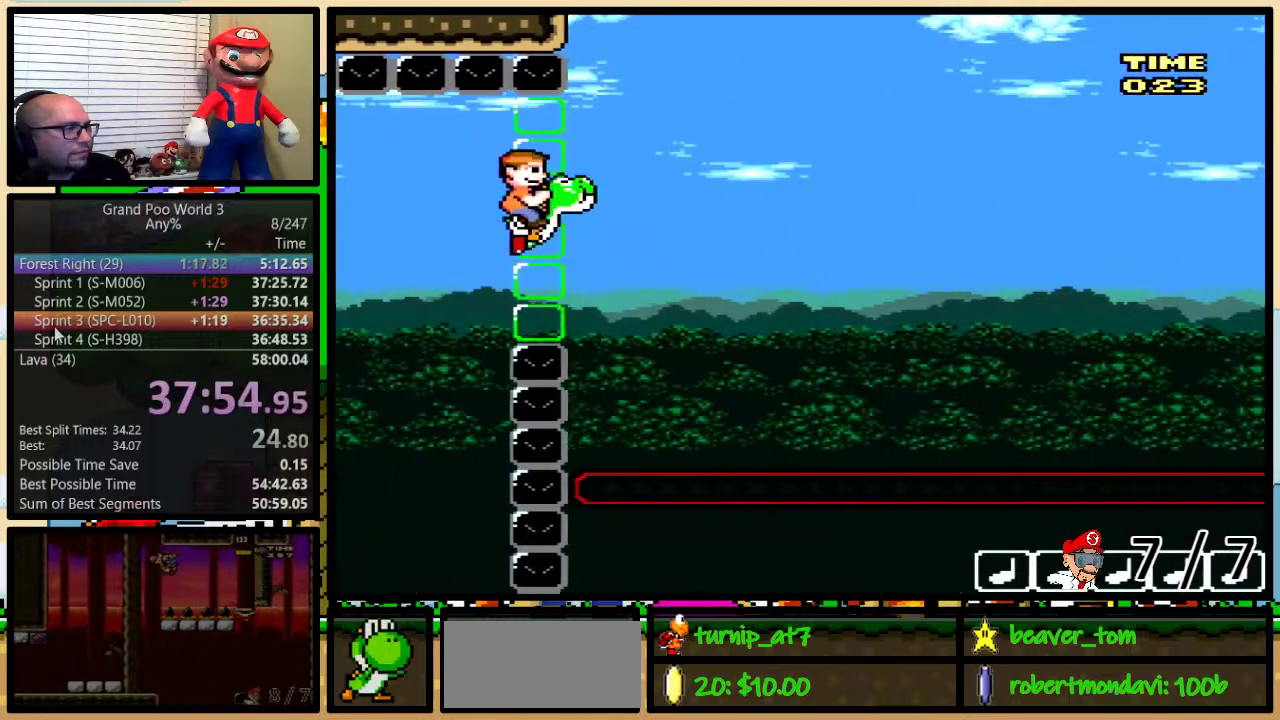
{"buttons": ["A", "B"], "events": [[484, "A", "down"]]}
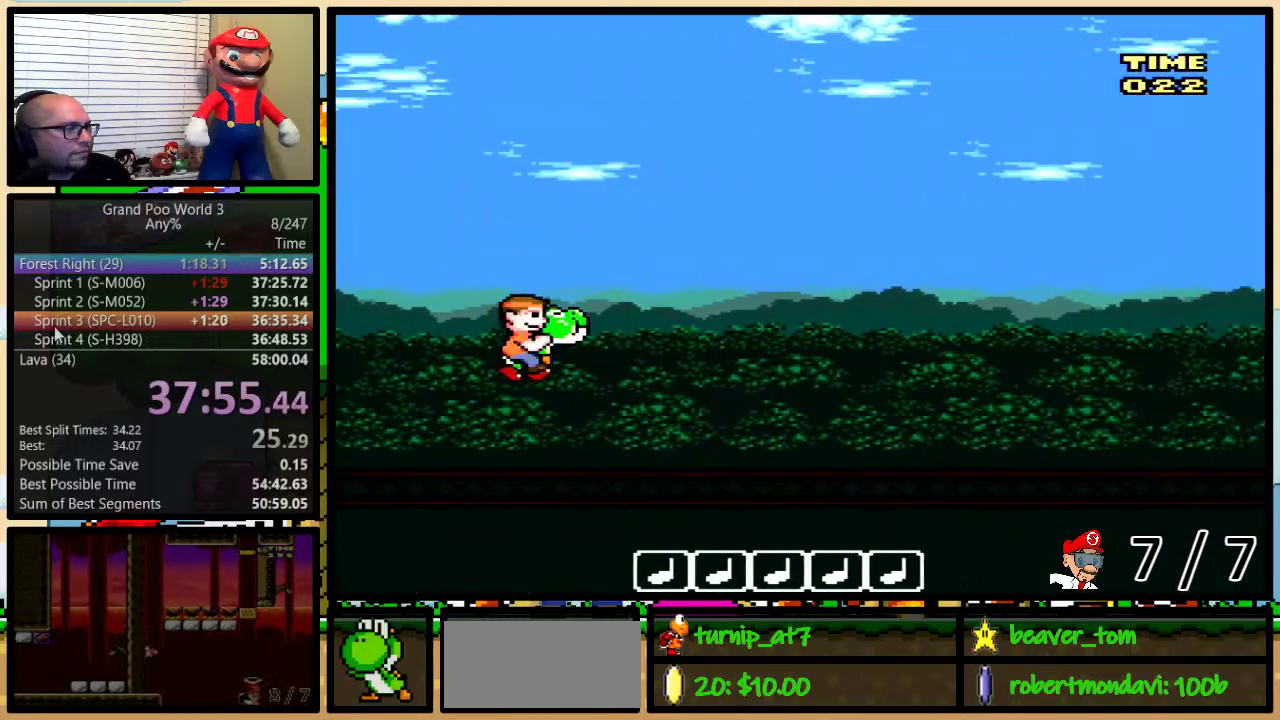
{"buttons": ["B"], "events": [[166, "A", "up"], [166, "B", "up"], [333, "B", "down"]]}
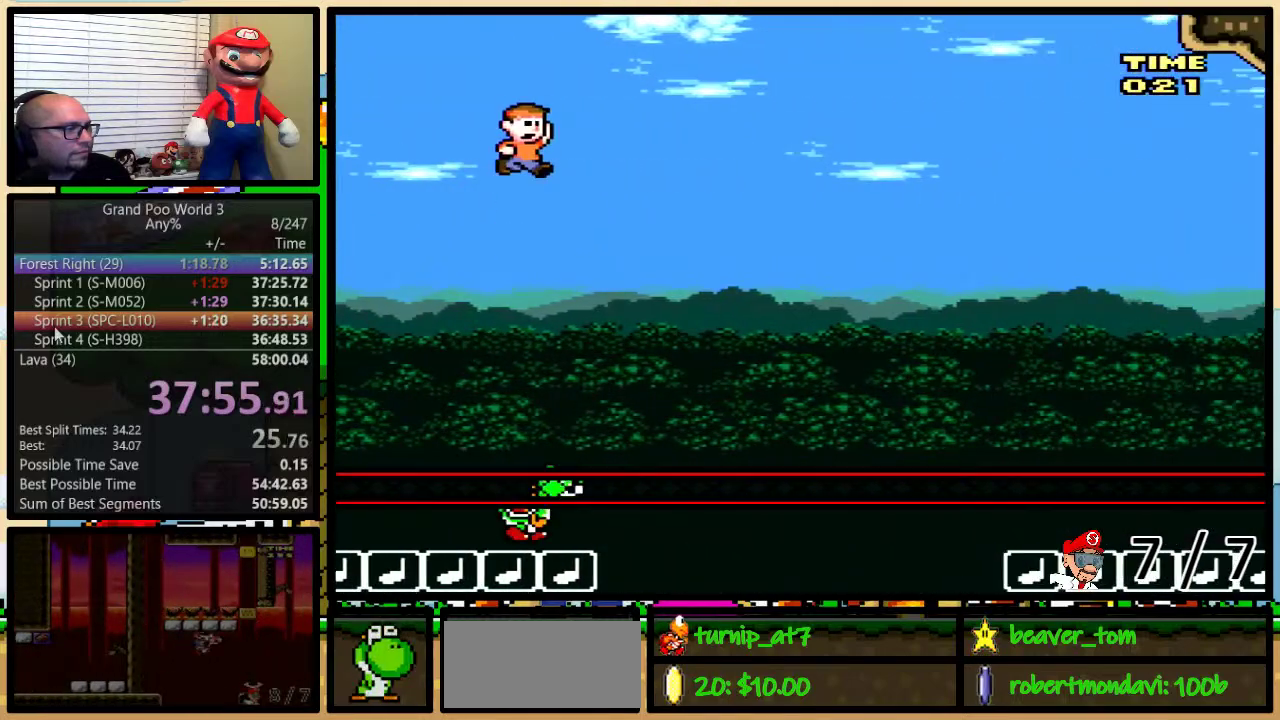
{"buttons": ["B"], "events": []}
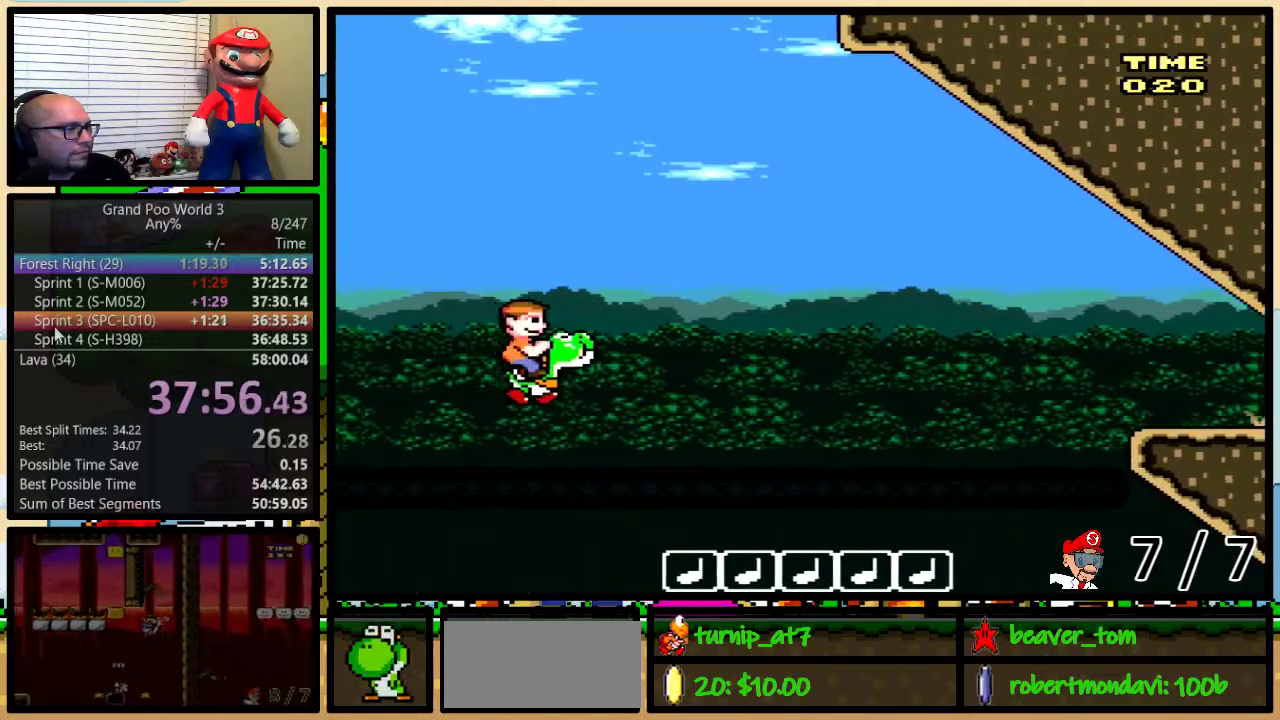
{"buttons": ["B"], "events": [[50, "A", "down"], [283, "A", "up"], [283, "B", "up"], [417, "B", "down"]]}
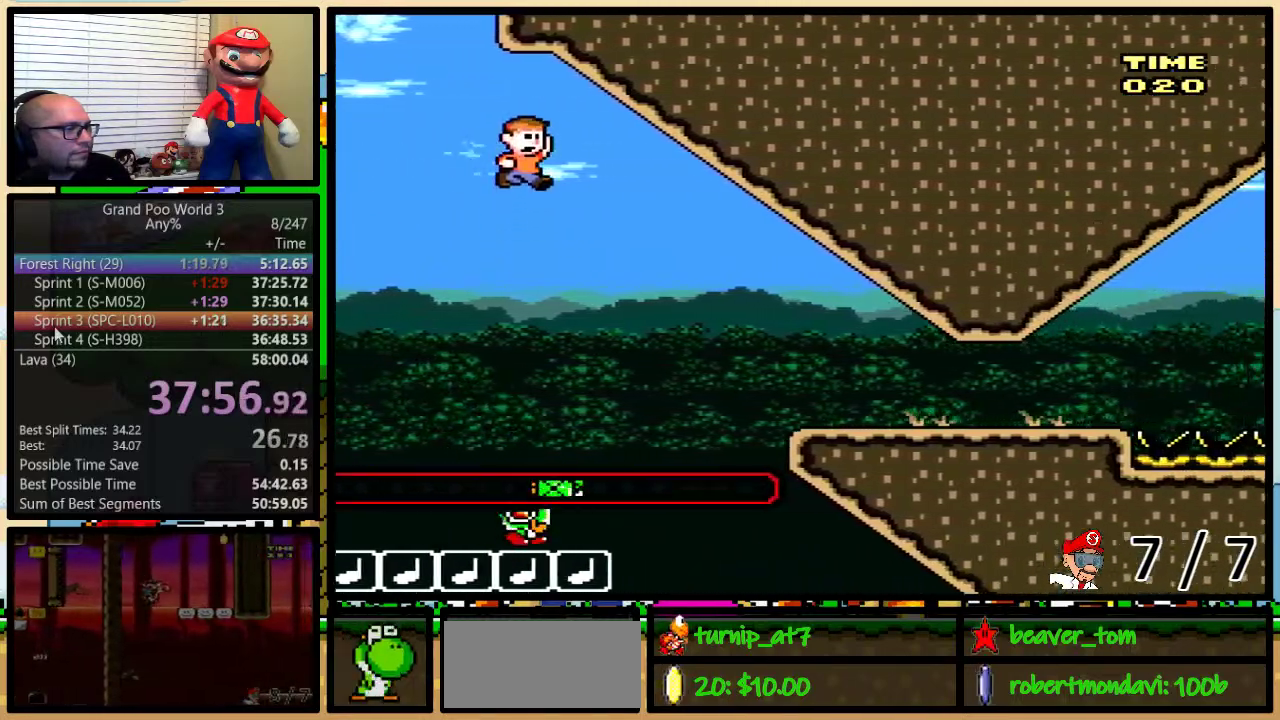
{"buttons": ["B", "DPAD_RIGHT"], "events": [[484, "DPAD_RIGHT", "down"]]}
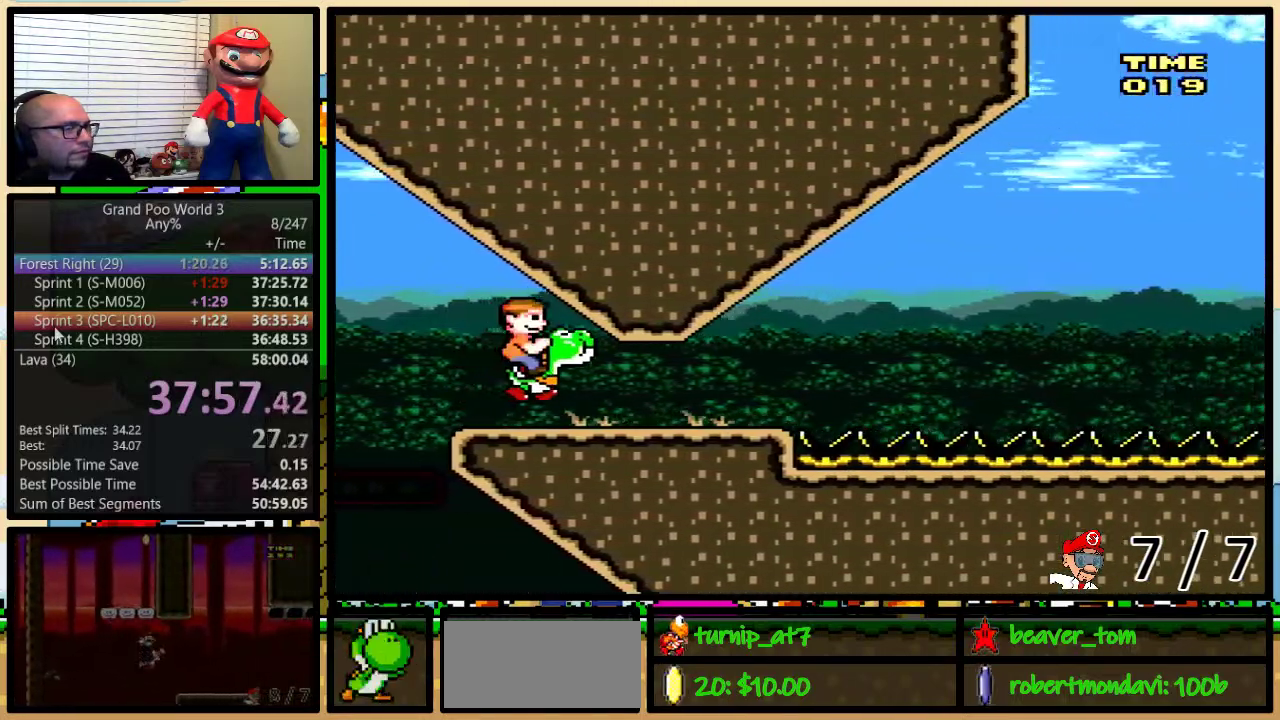
{"buttons": [], "events": [[83, "B", "up"], [384, "DPAD_RIGHT", "up"]]}
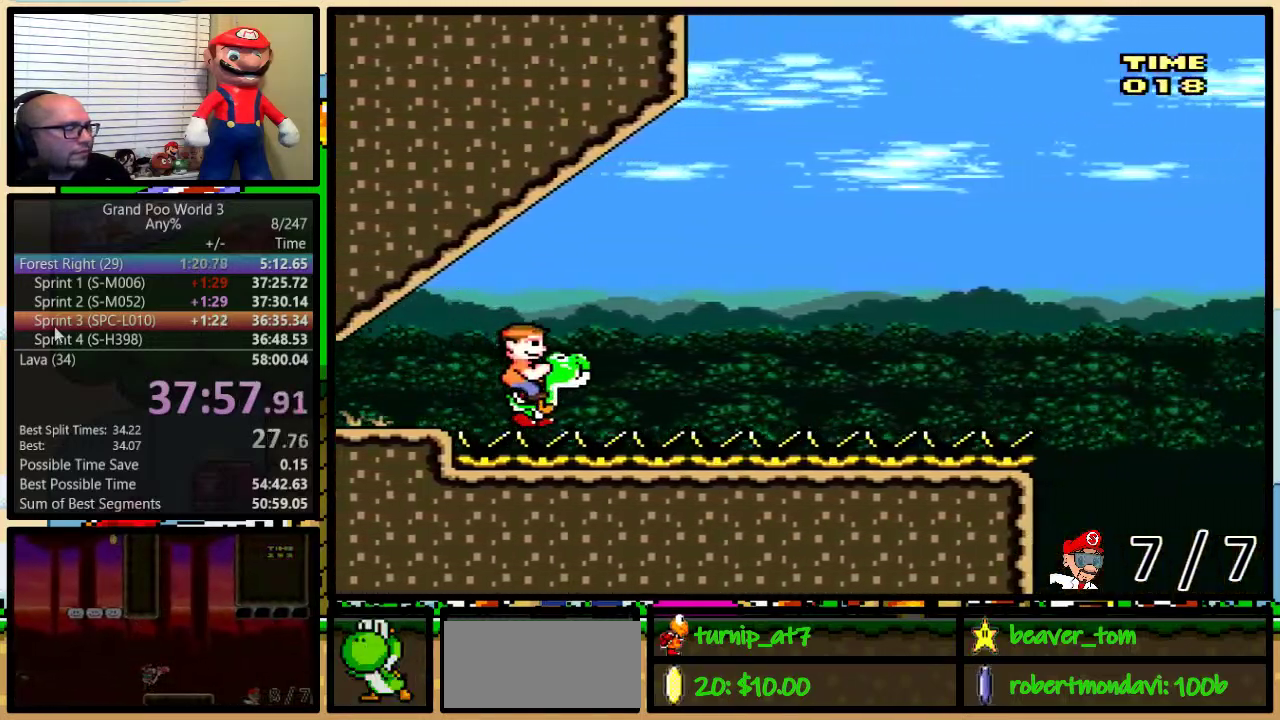
{"buttons": [], "events": [[167, "DPAD_RIGHT", "down"], [234, "DPAD_RIGHT", "up"]]}
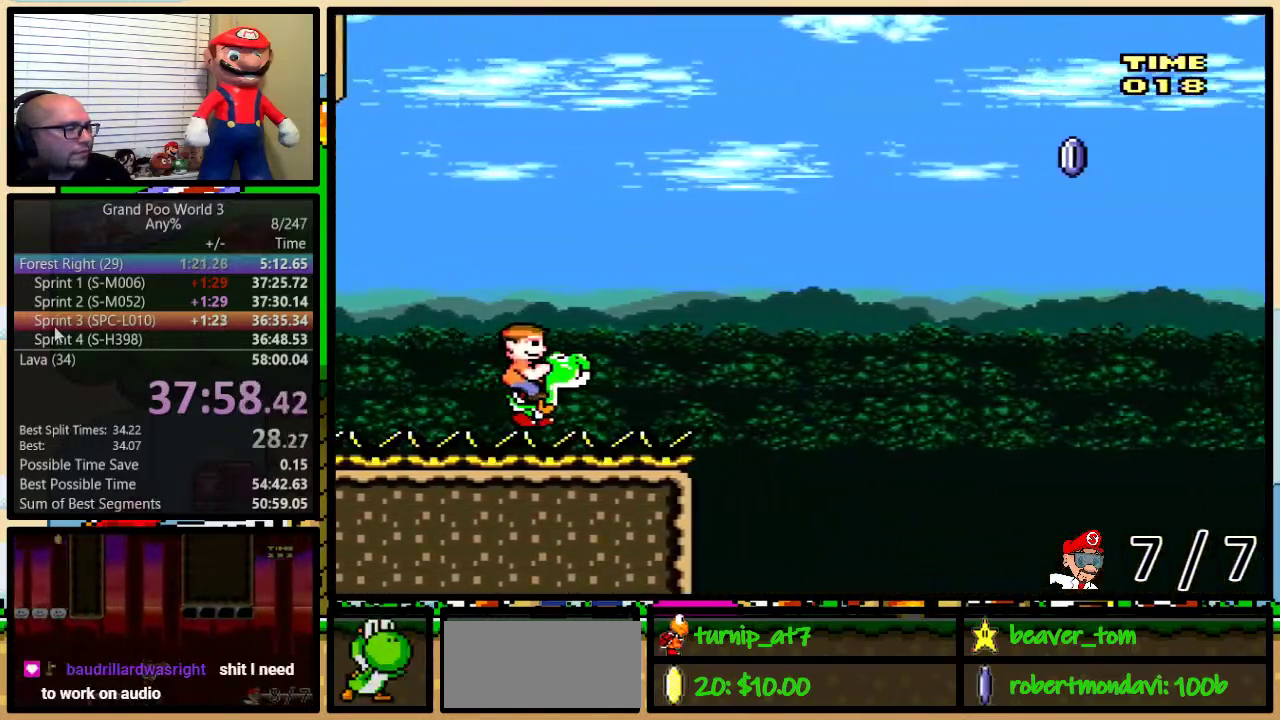
{"buttons": ["B"], "events": [[200, "B", "down"]]}
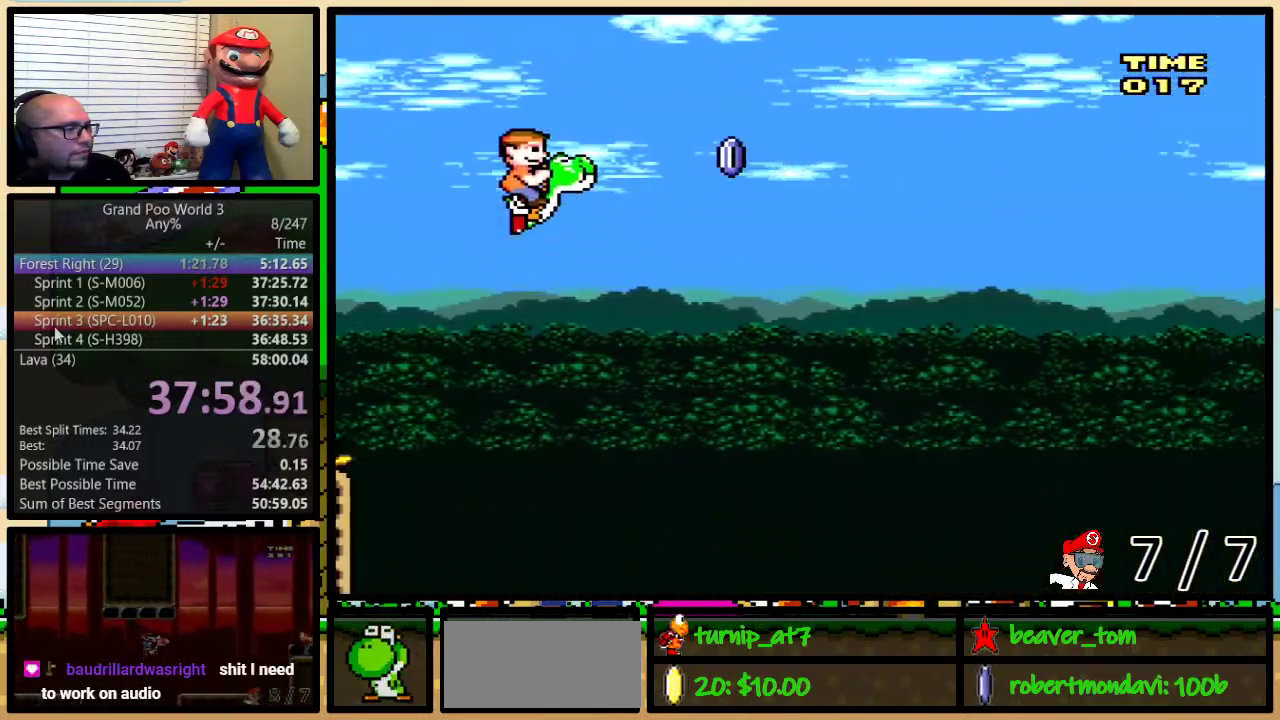
{"buttons": ["B", "Y"], "events": [[84, "Y", "down"], [251, "B", "up"], [367, "B", "down"]]}
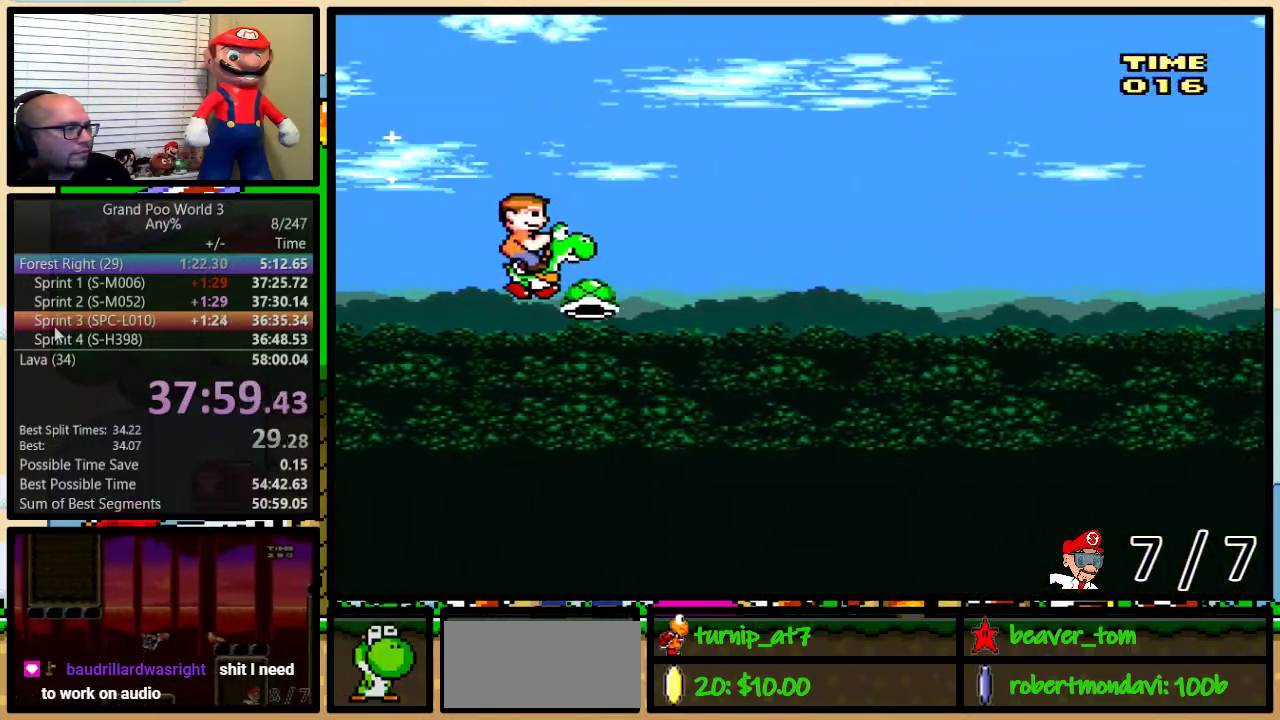
{"buttons": ["B", "Y"], "events": []}
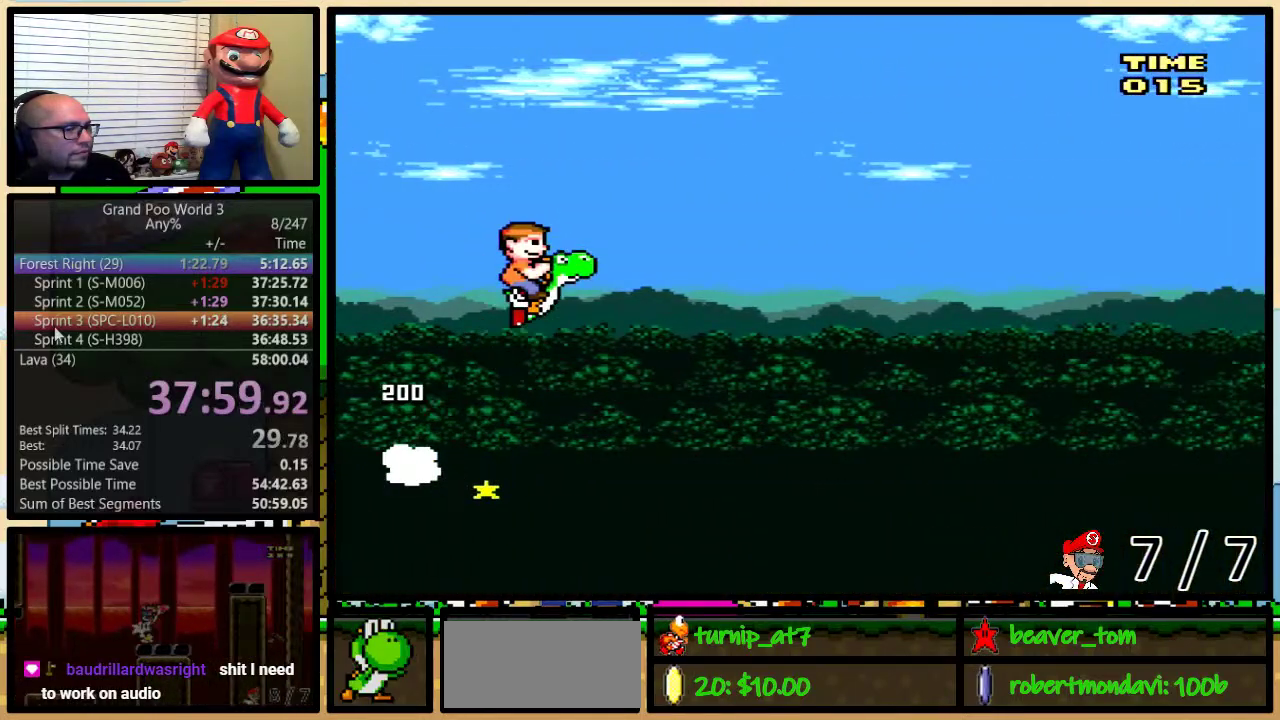
{"buttons": ["B", "Y"], "events": []}
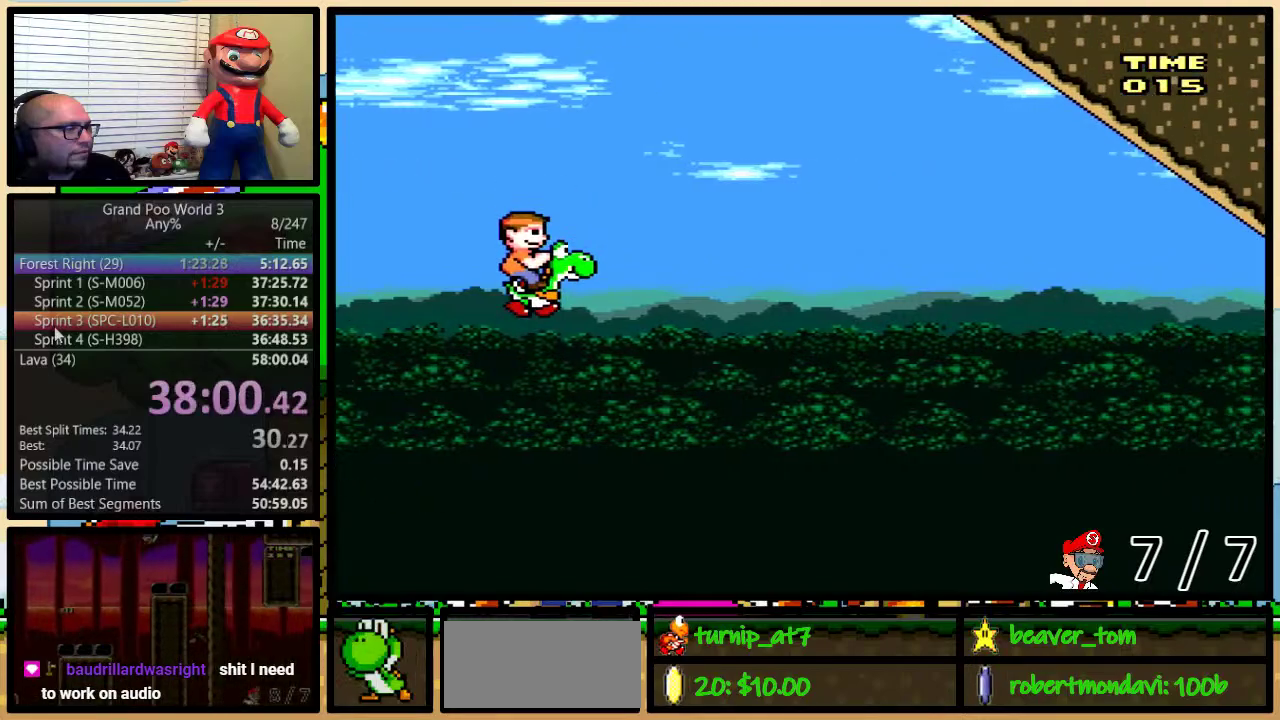
{"buttons": ["A"], "events": [[250, "B", "up"], [250, "Y", "up"], [417, "A", "down"]]}
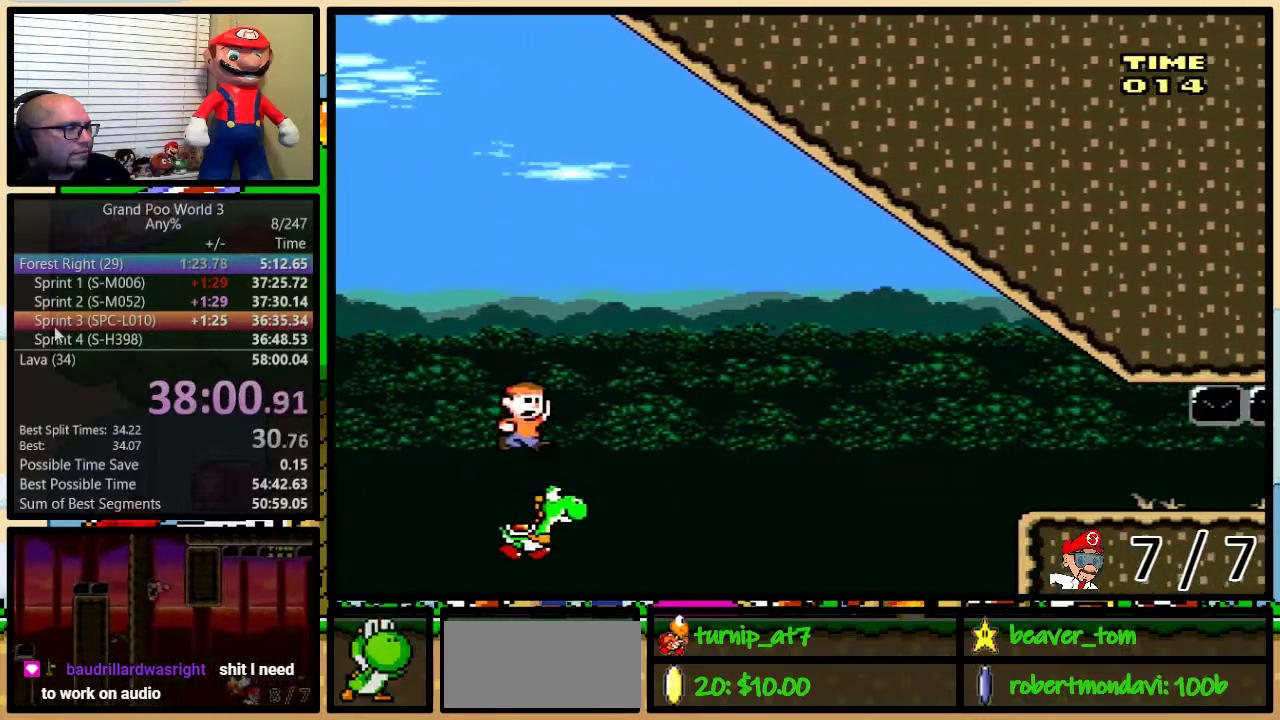
{"buttons": [], "events": [[467, "A", "up"]]}
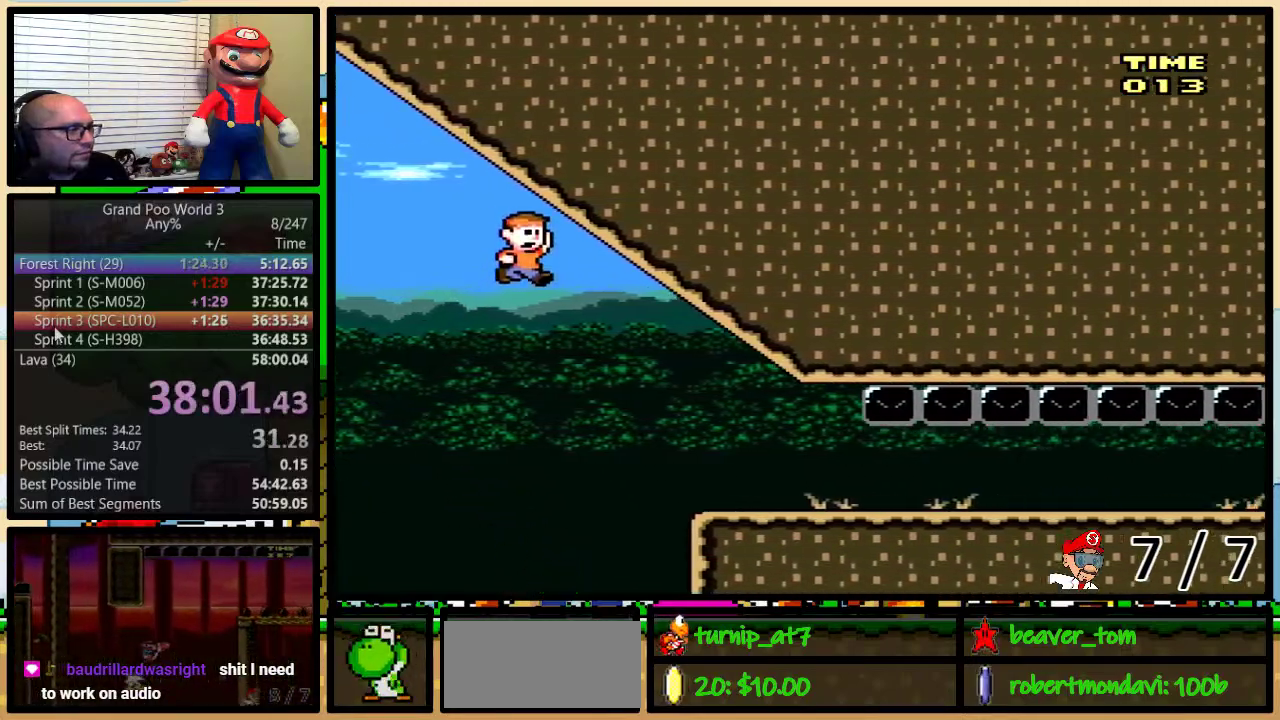
{"buttons": ["X"], "events": [[467, "X", "down"]]}
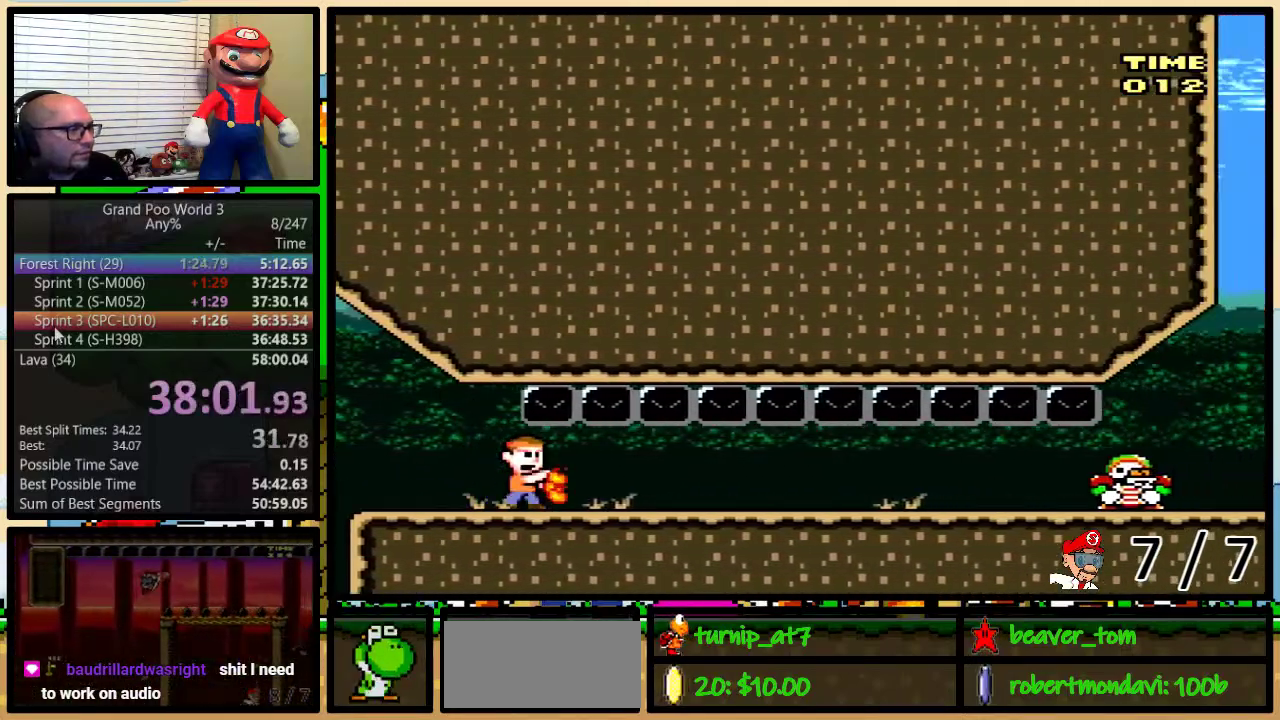
{"buttons": [], "events": [[134, "Y", "down"], [217, "X", "up"], [267, "Y", "up"]]}
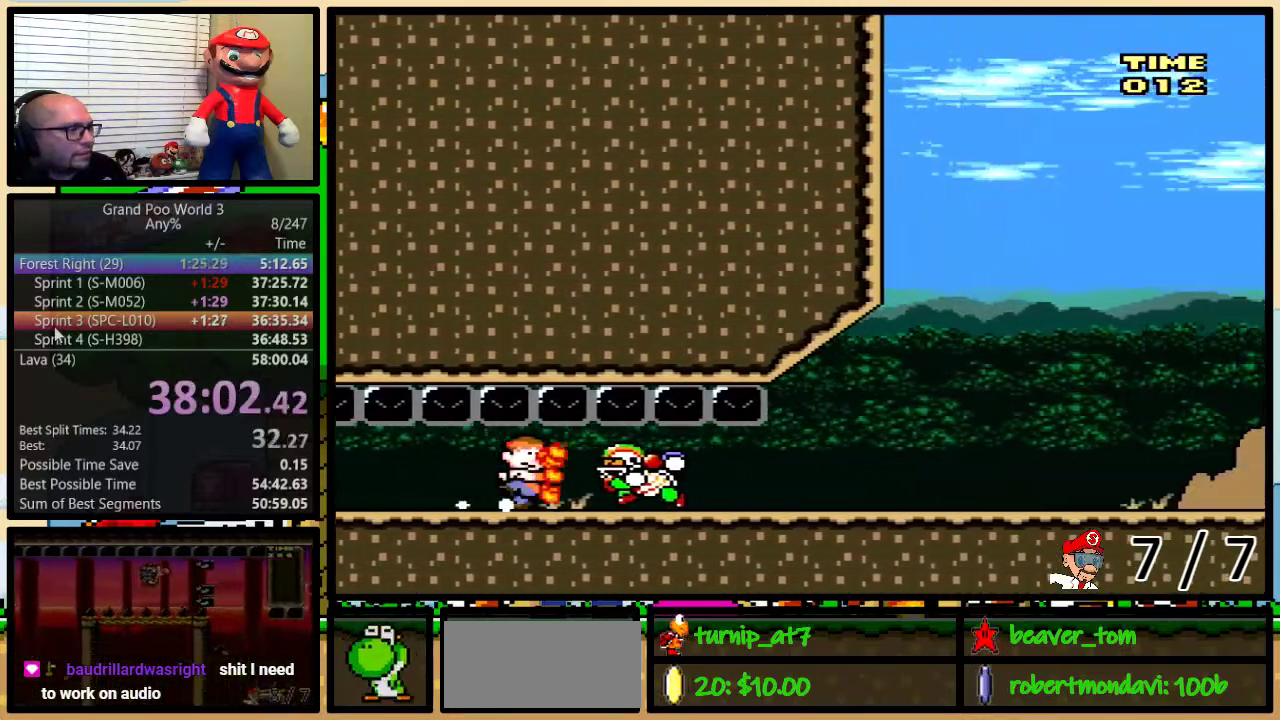
{"buttons": ["DPAD_RIGHT"], "events": [[133, "DPAD_RIGHT", "down"]]}
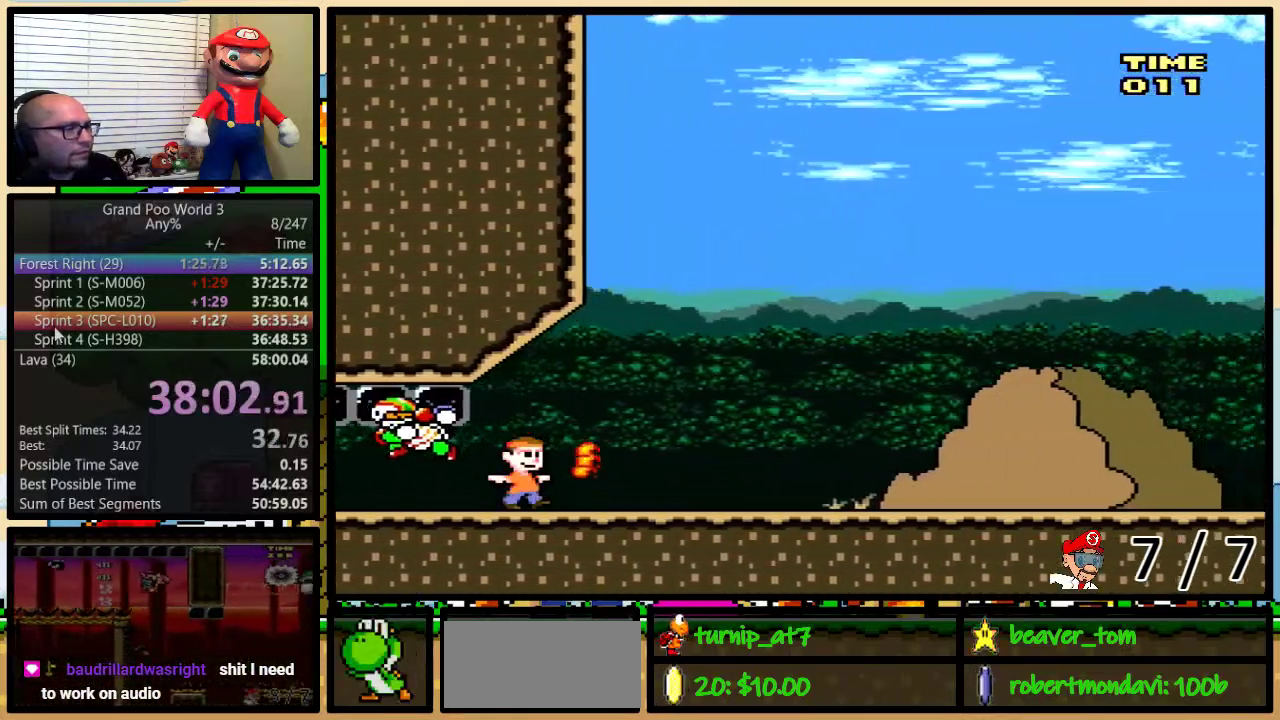
{"buttons": [], "events": [[134, "DPAD_RIGHT", "up"]]}
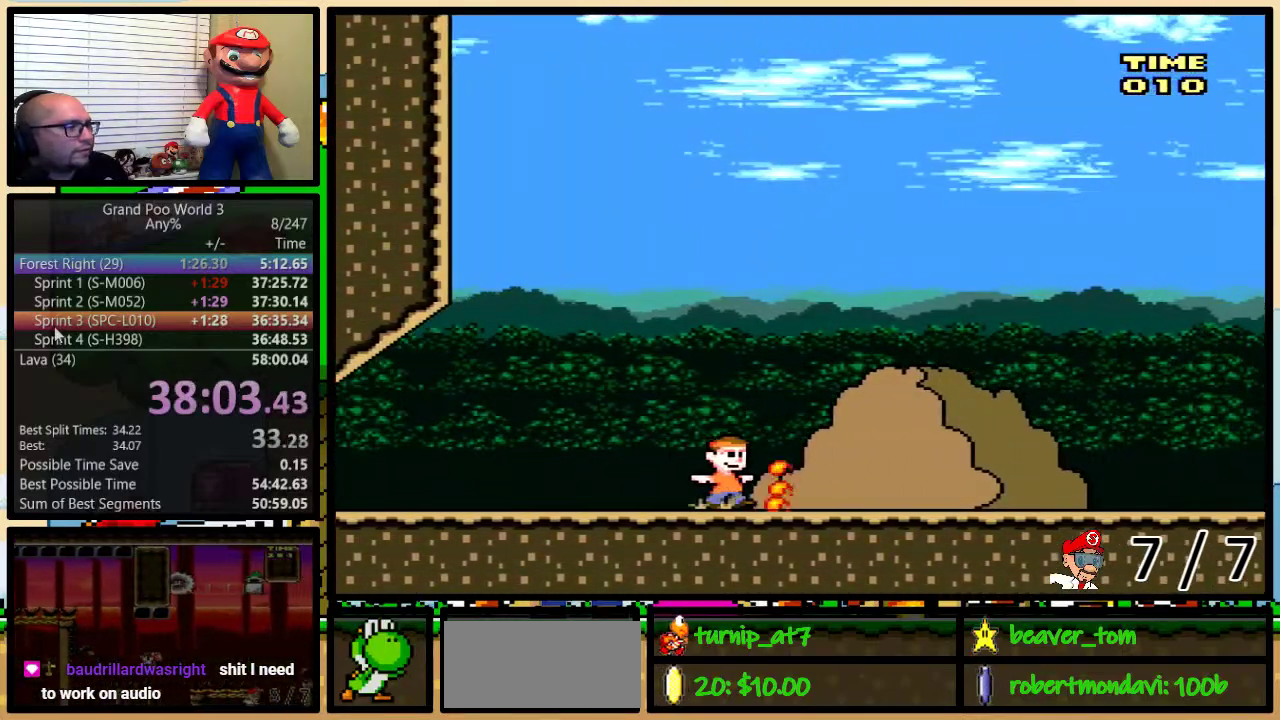
{"buttons": [], "events": []}
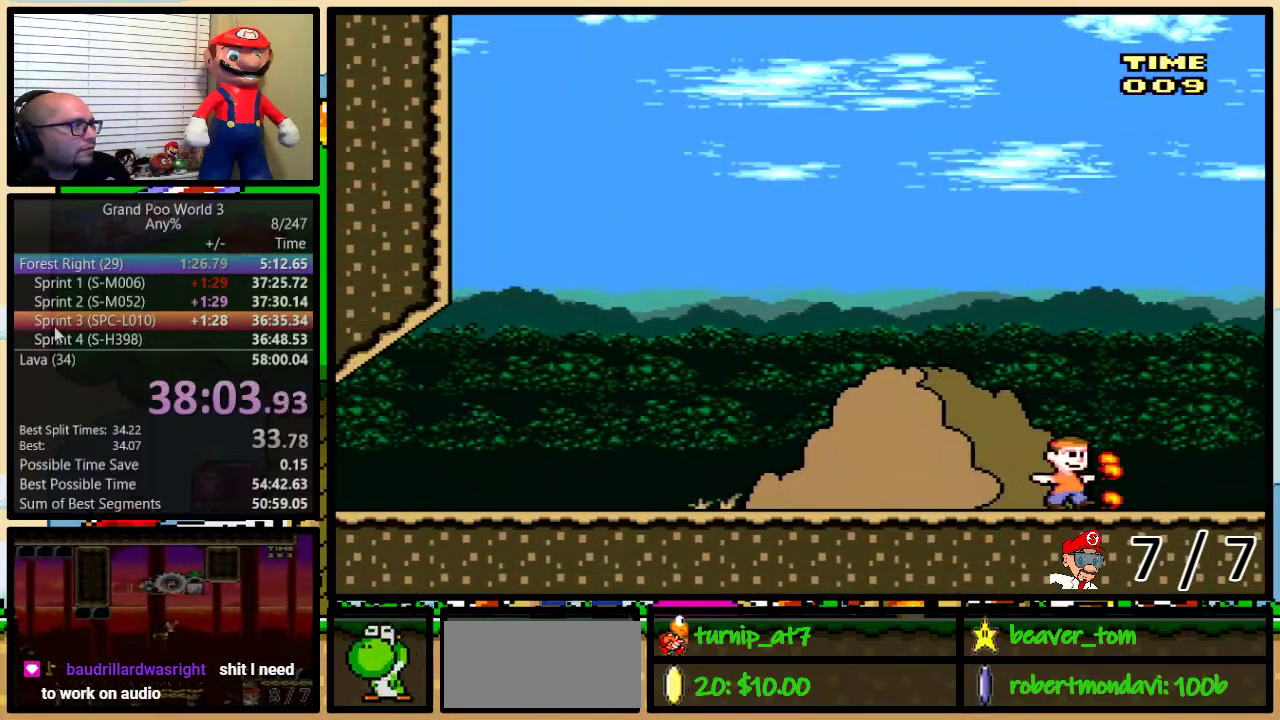
{"buttons": [], "events": []}
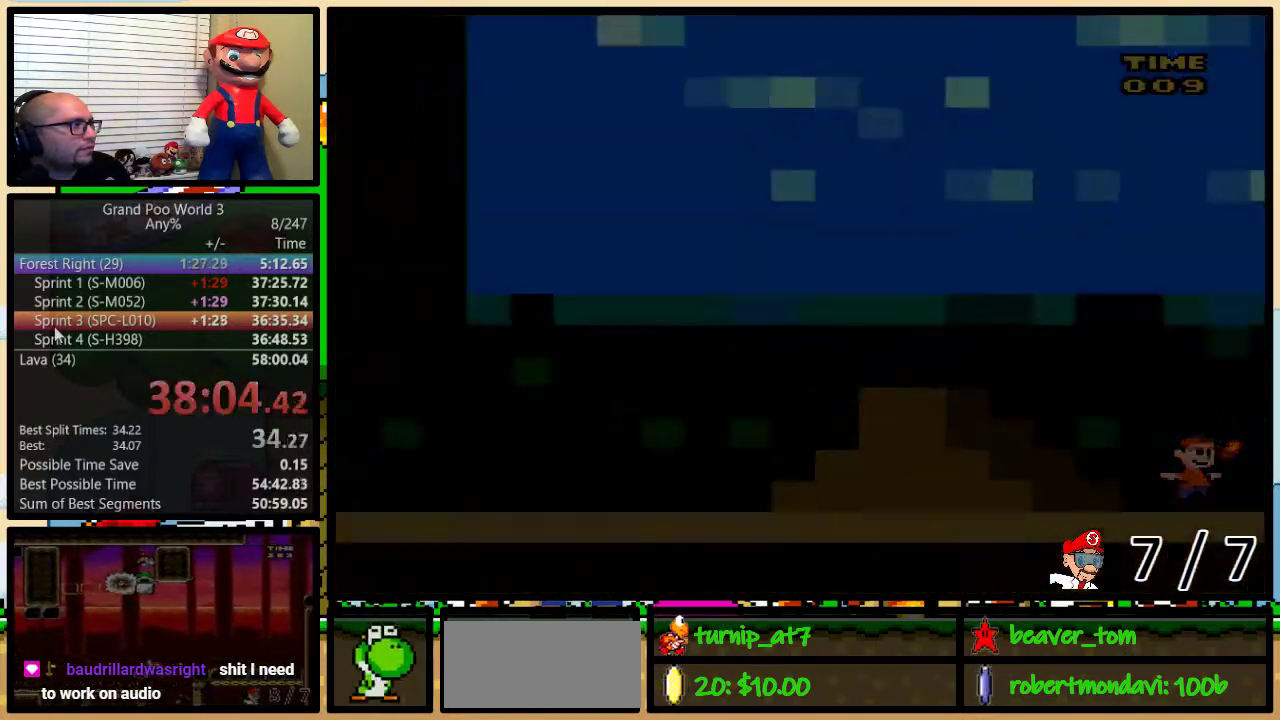
{"buttons": ["DPAD_RIGHT"], "events": [[467, "DPAD_RIGHT", "down"]]}
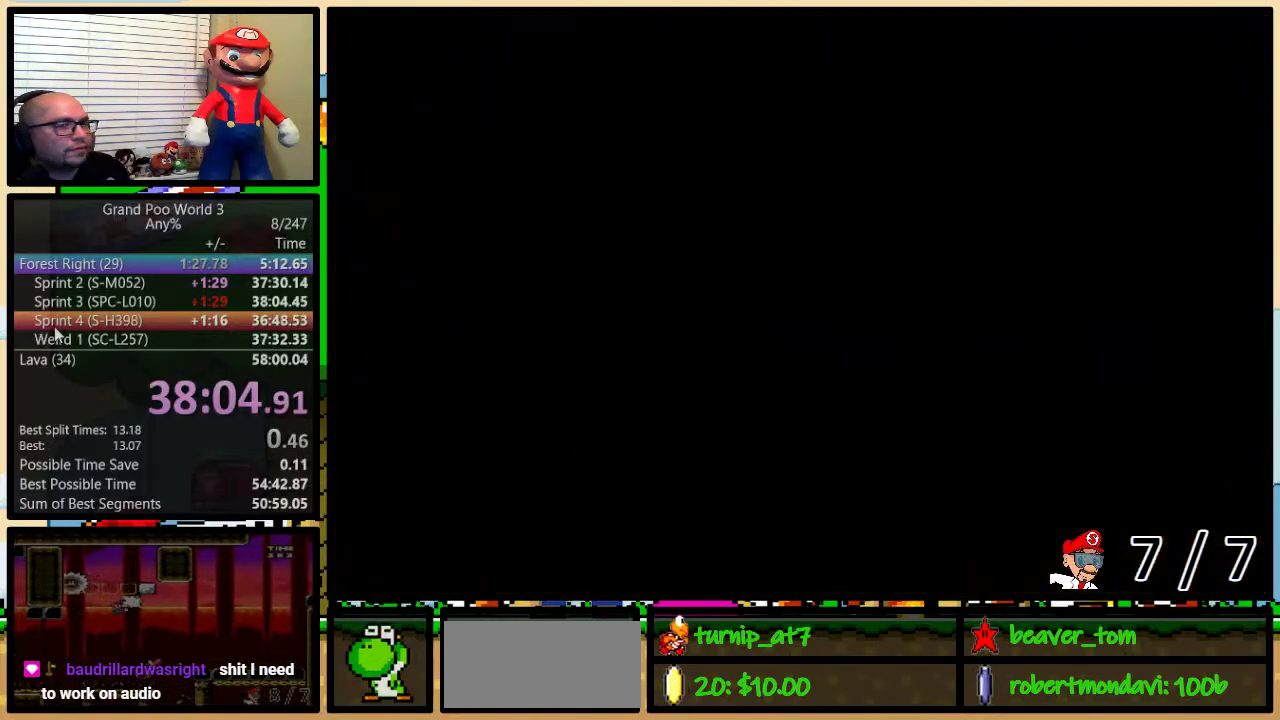
{"buttons": ["Y", "DPAD_RIGHT"], "events": [[34, "Y", "down"]]}
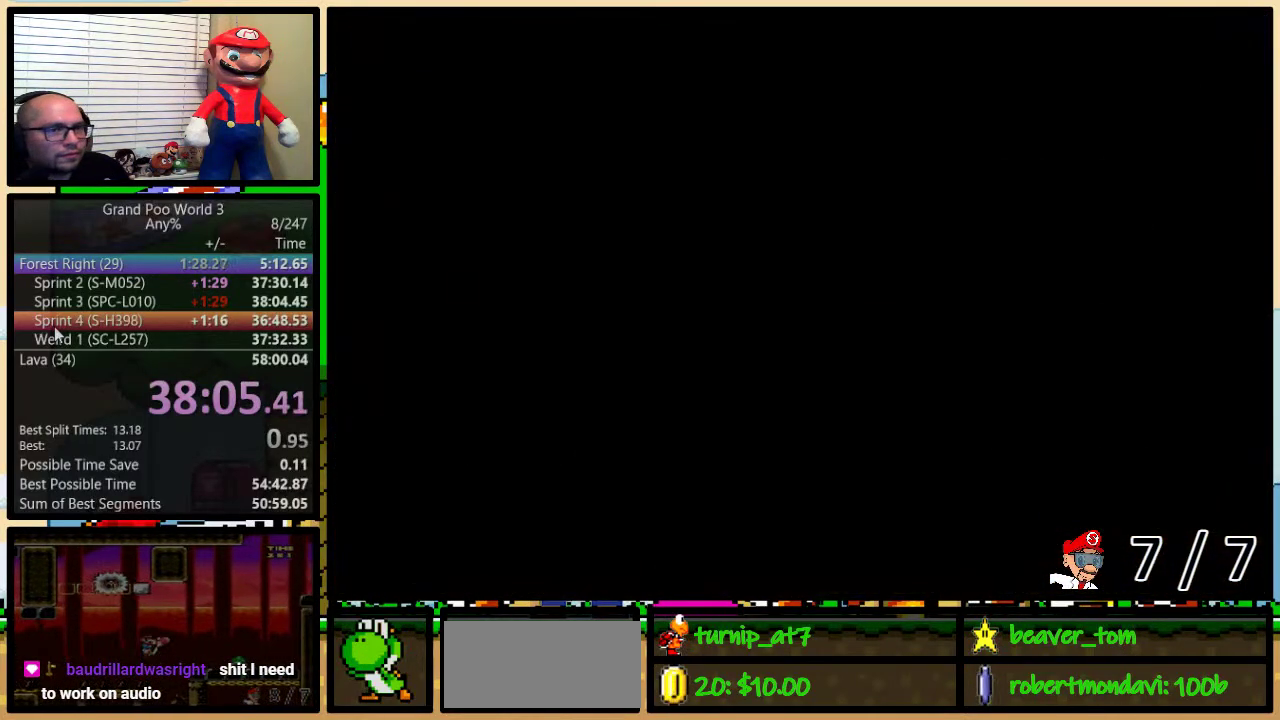
{"buttons": ["Y", "DPAD_RIGHT"], "events": []}
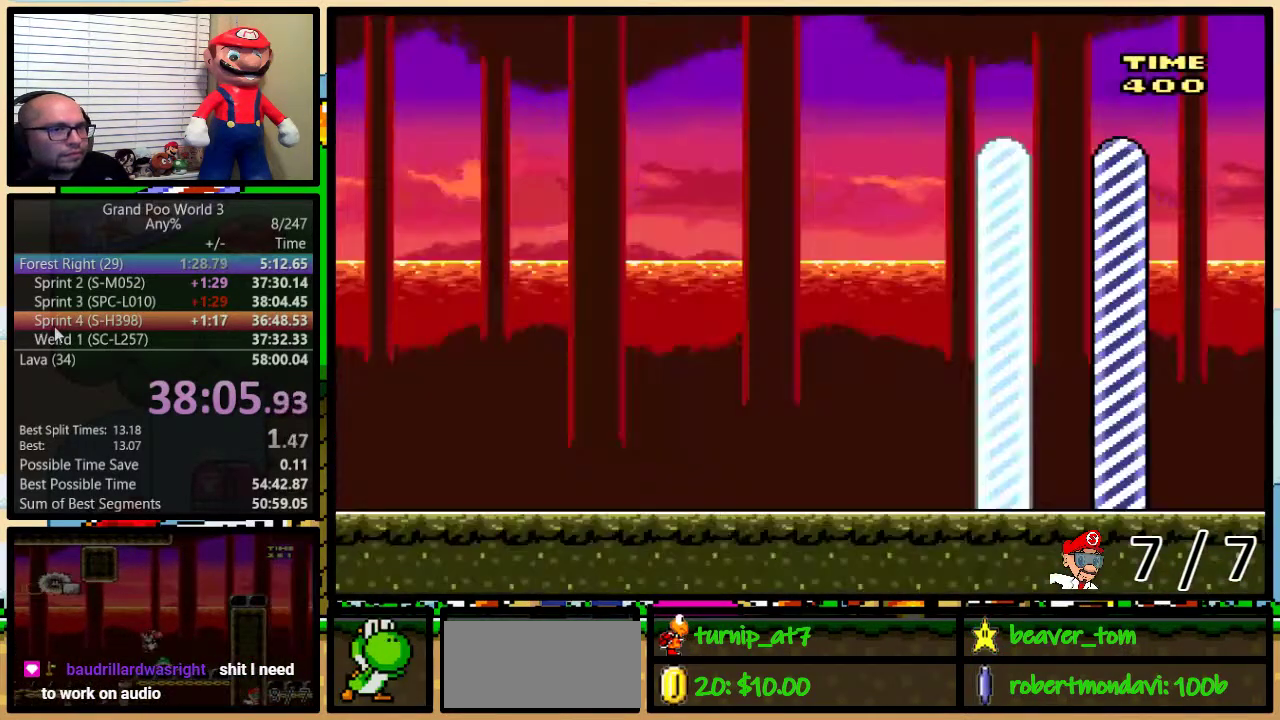
{"buttons": ["Y", "DPAD_UP", "DPAD_RIGHT"], "events": [[501, "DPAD_UP", "down"]]}
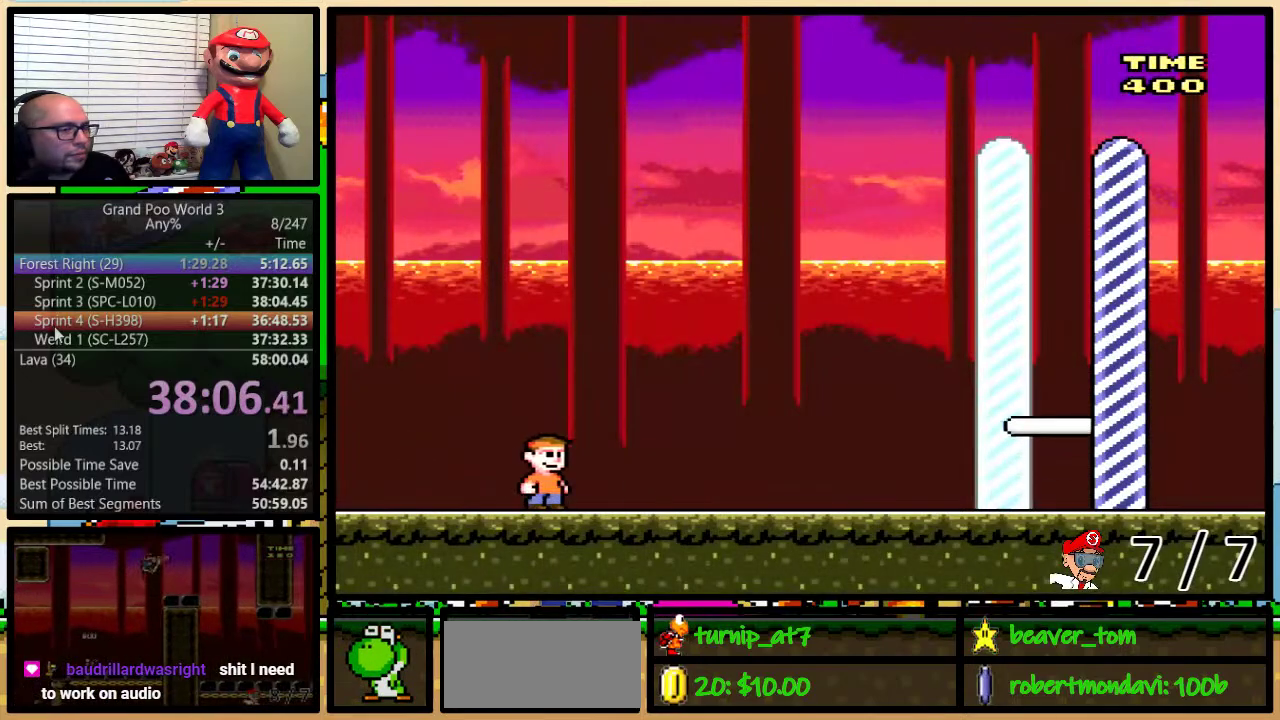
{"buttons": ["Y", "DPAD_RIGHT"], "events": [[450, "DPAD_UP", "up"]]}
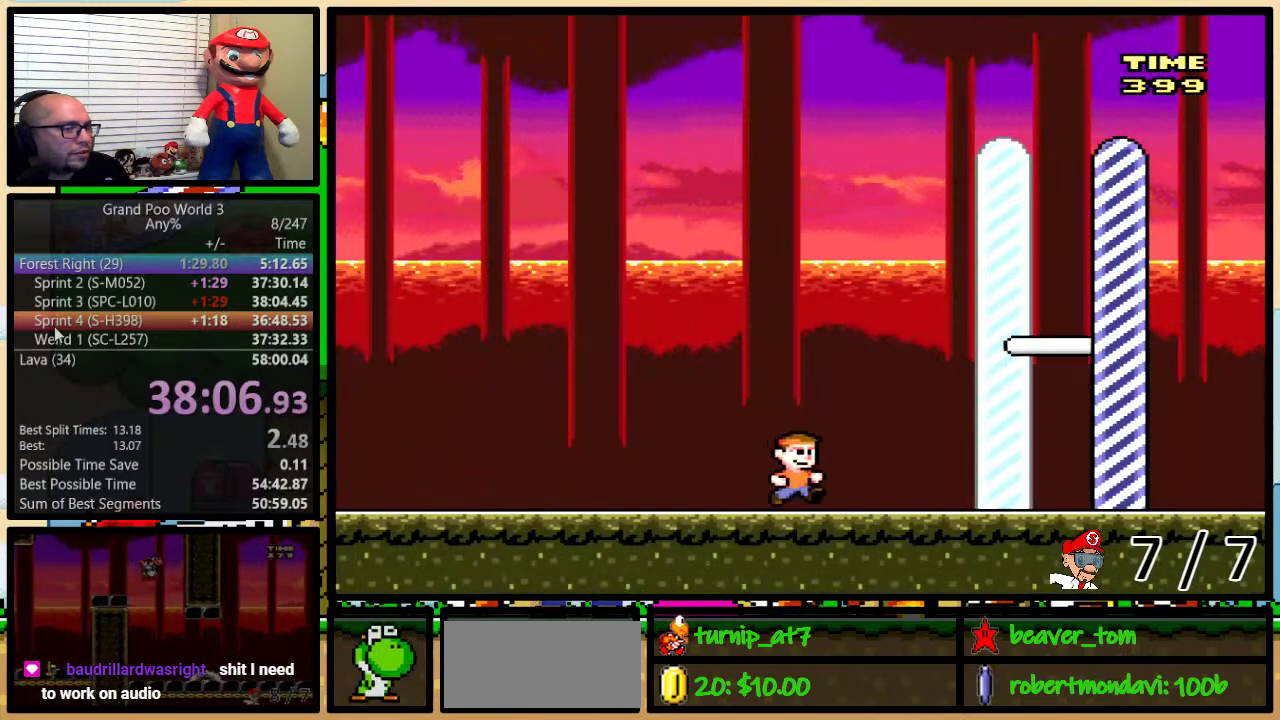
{"buttons": ["Y", "DPAD_RIGHT"], "events": []}
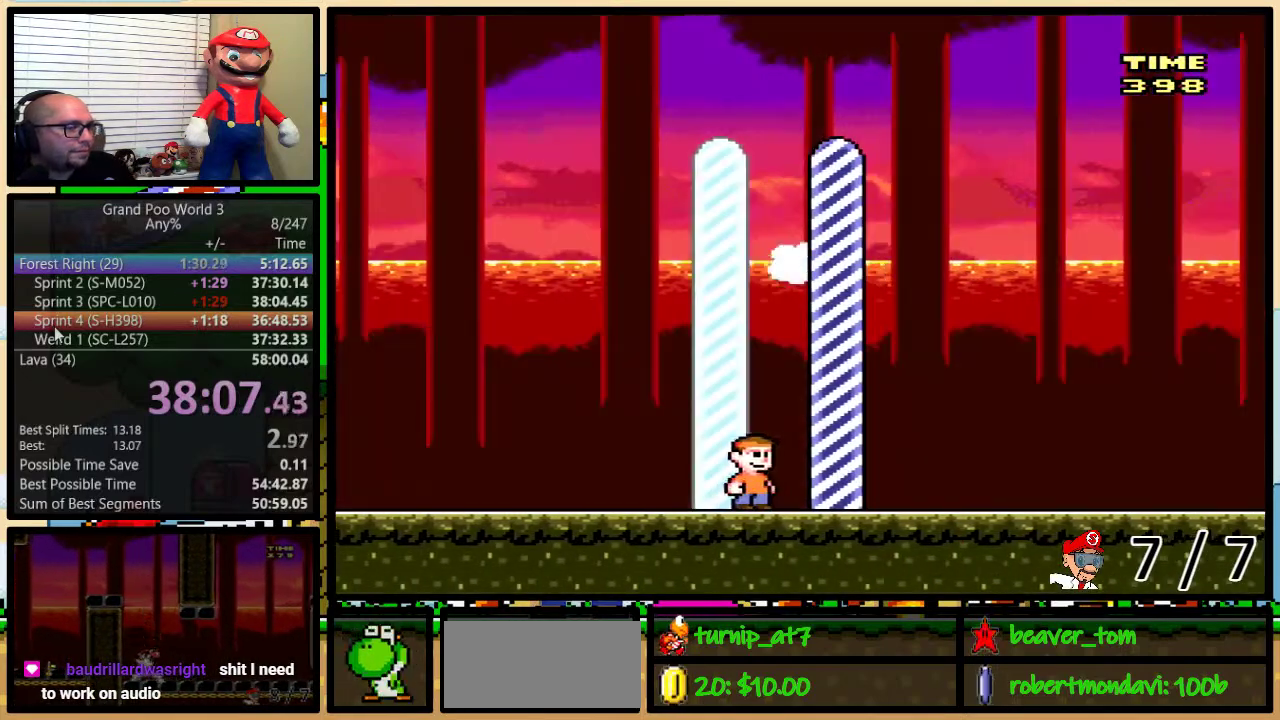
{"buttons": [], "events": [[150, "DPAD_UP", "down"], [233, "DPAD_RIGHT", "up"], [233, "DPAD_UP", "up"], [267, "Y", "up"]]}